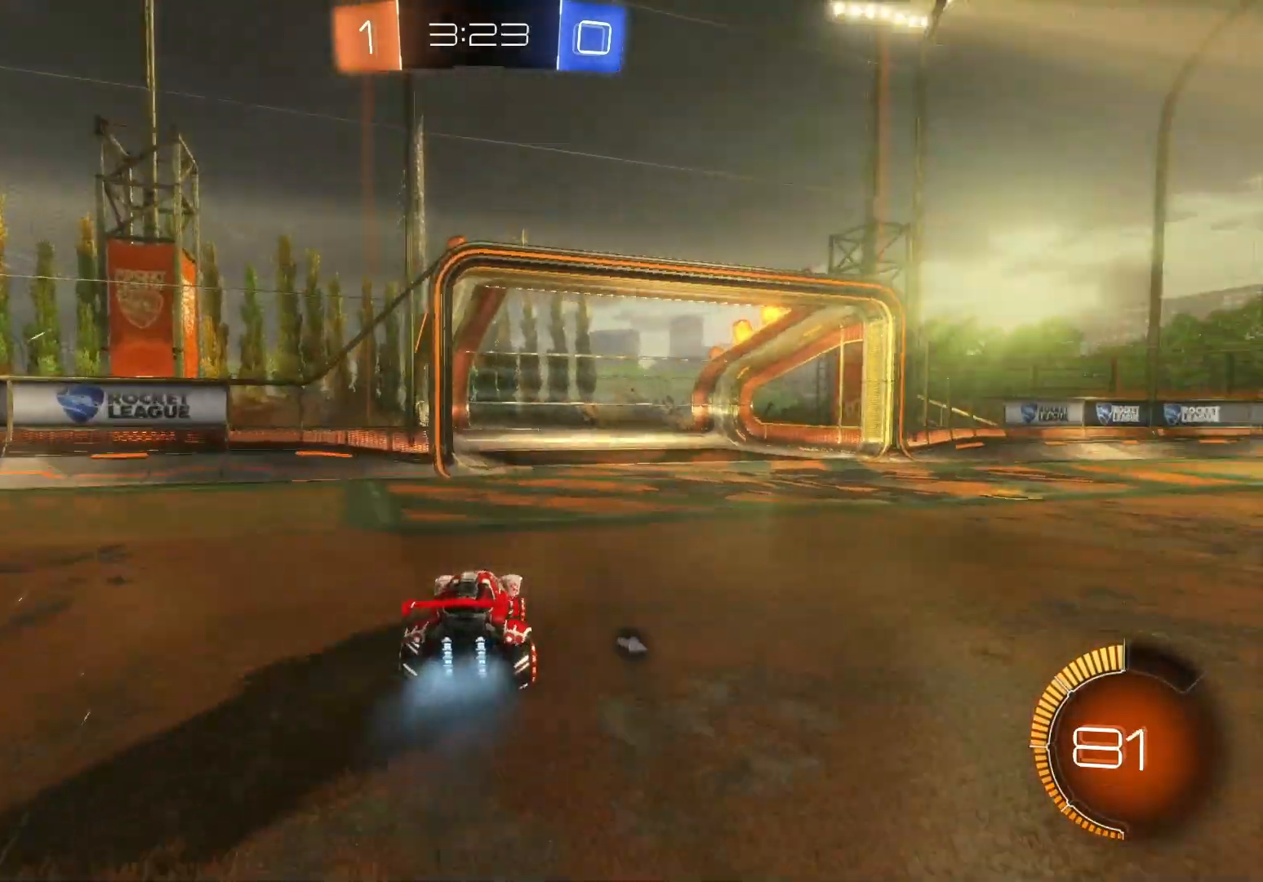
Gameplay with a controller (Xbox layout); each line is a JSON object with the inputs held at the frame after it. "events" lists button and stick changes between this image and that frame as [ms after this image, input, new state], when the widget could be followed in between. Not read: right_stick.
{"buttons": ["R2"], "left_stick": "right", "events": [[100, "Y", "down"], [117, "left_stick", "center"], [200, "Y", "up"], [417, "left_stick", "right"]]}
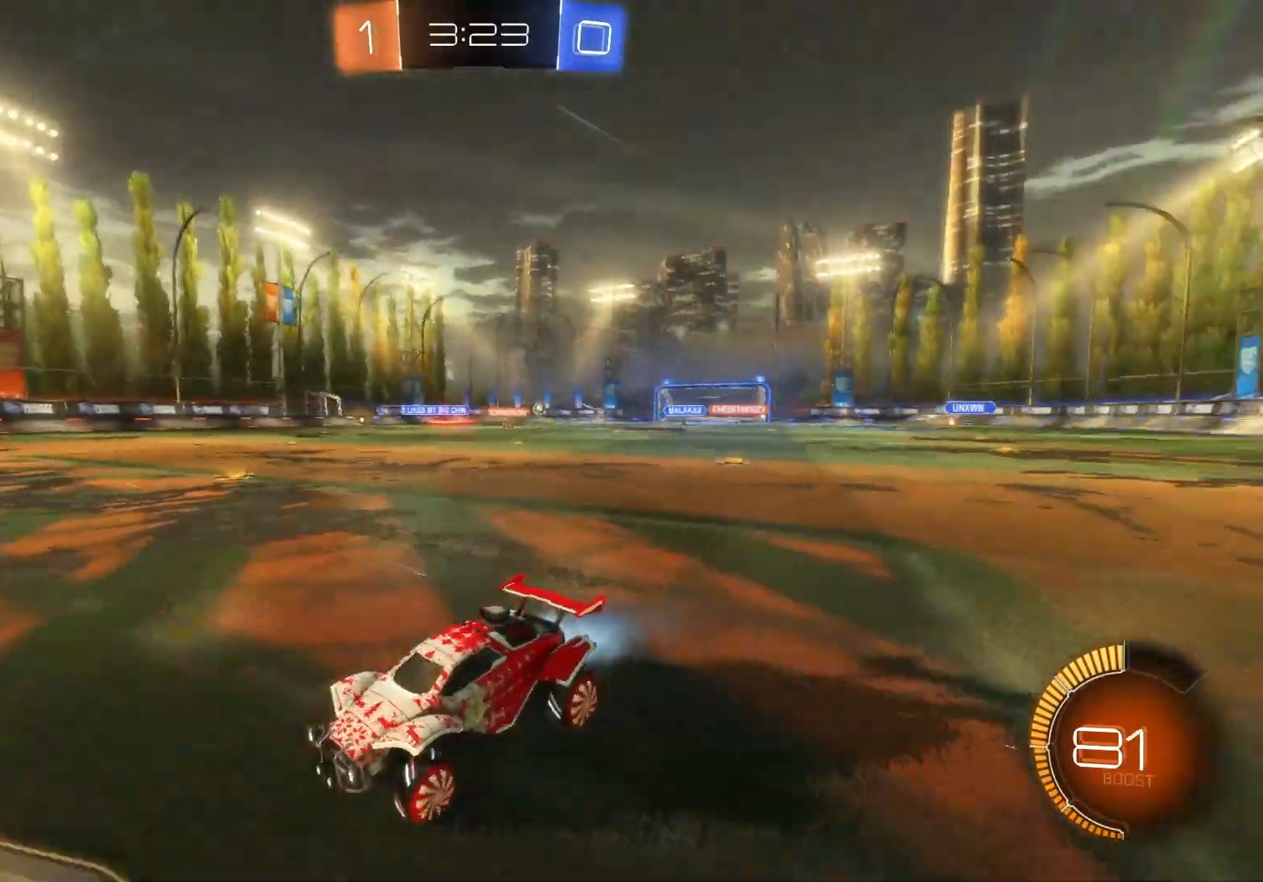
{"buttons": ["X", "R2"], "left_stick": "right", "events": [[367, "X", "down"]]}
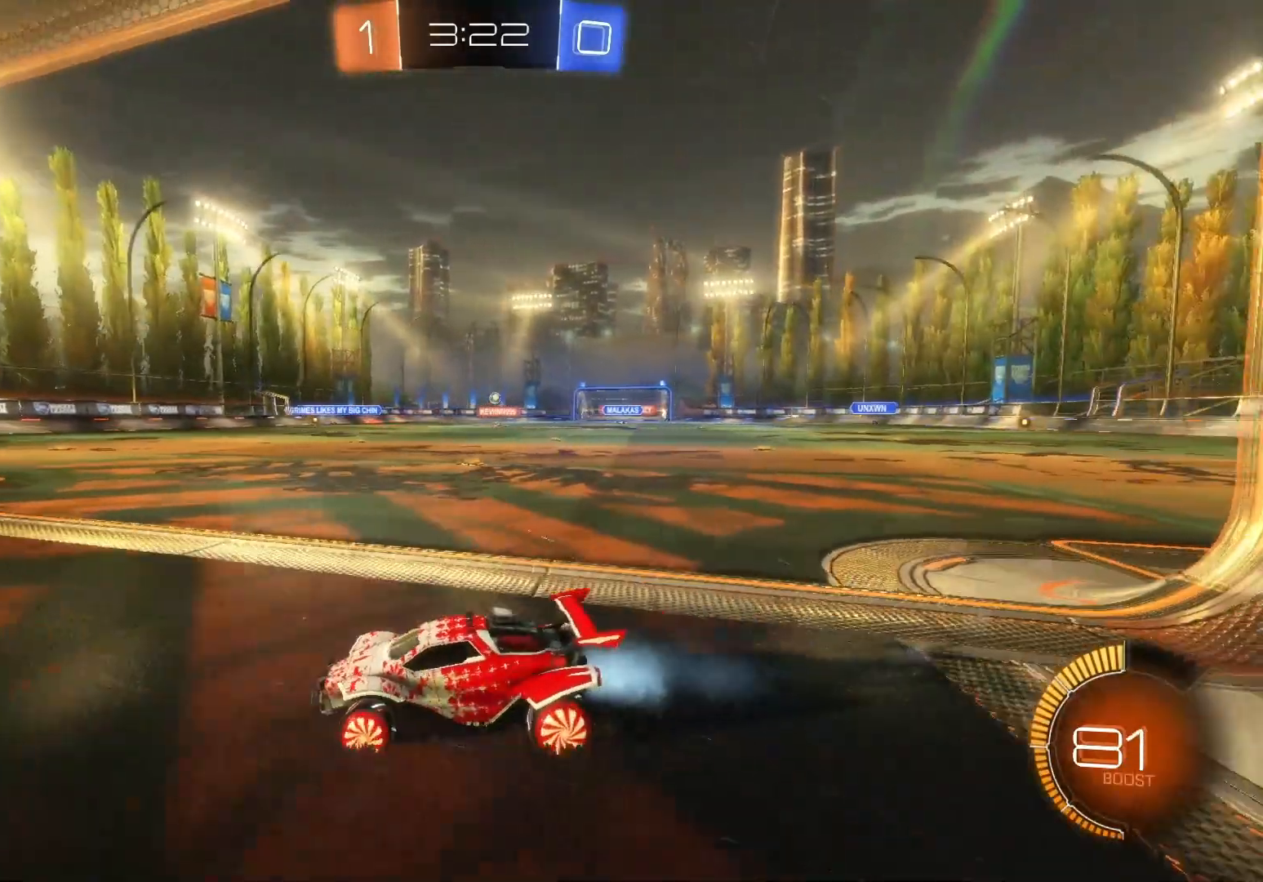
{"buttons": ["R2"], "left_stick": "center", "events": [[183, "X", "up"], [450, "left_stick", "center"]]}
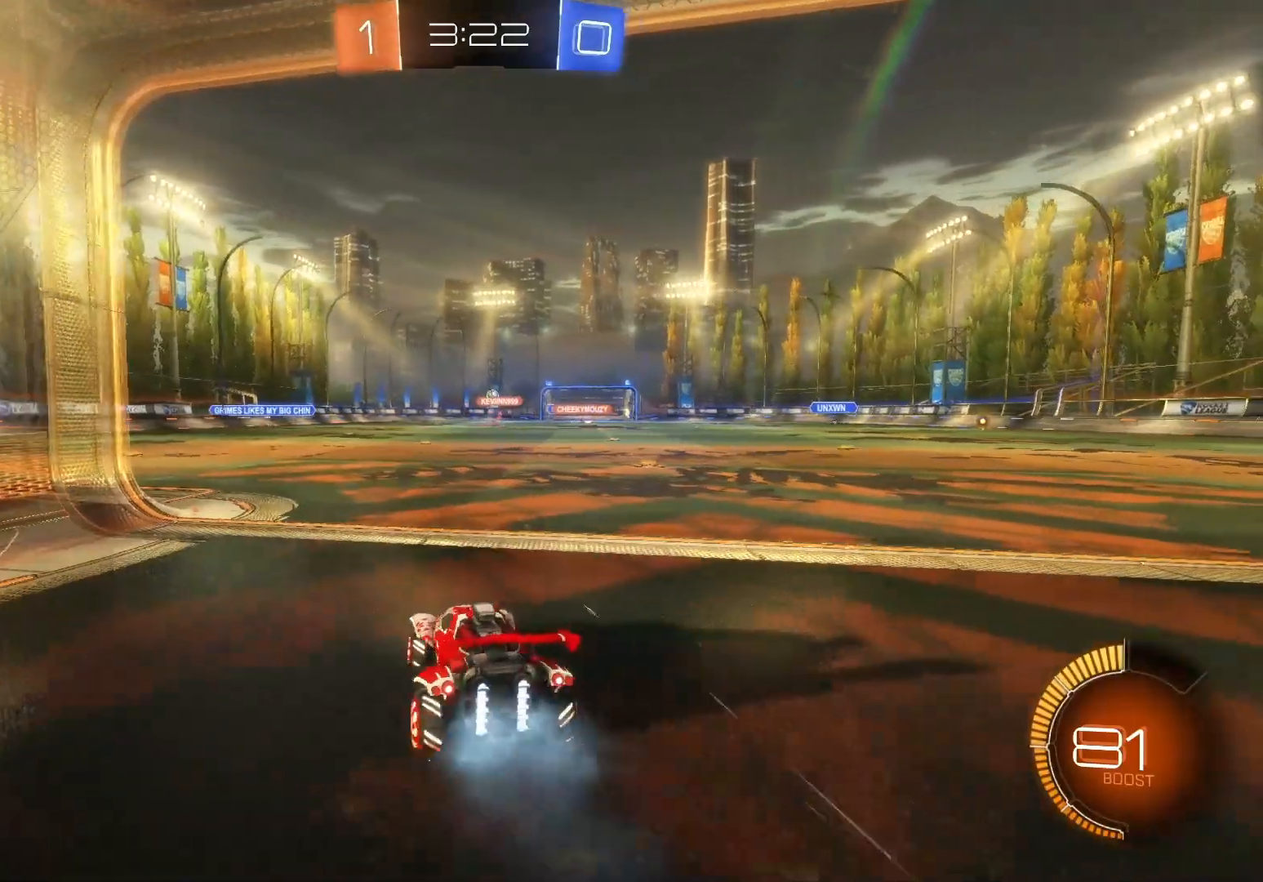
{"buttons": ["R2"], "left_stick": "right", "events": [[33, "L2", "down"], [50, "R2", "up"], [117, "left_stick", "left"], [283, "R2", "down"], [283, "left_stick", "center"], [300, "L2", "up"], [467, "left_stick", "right"]]}
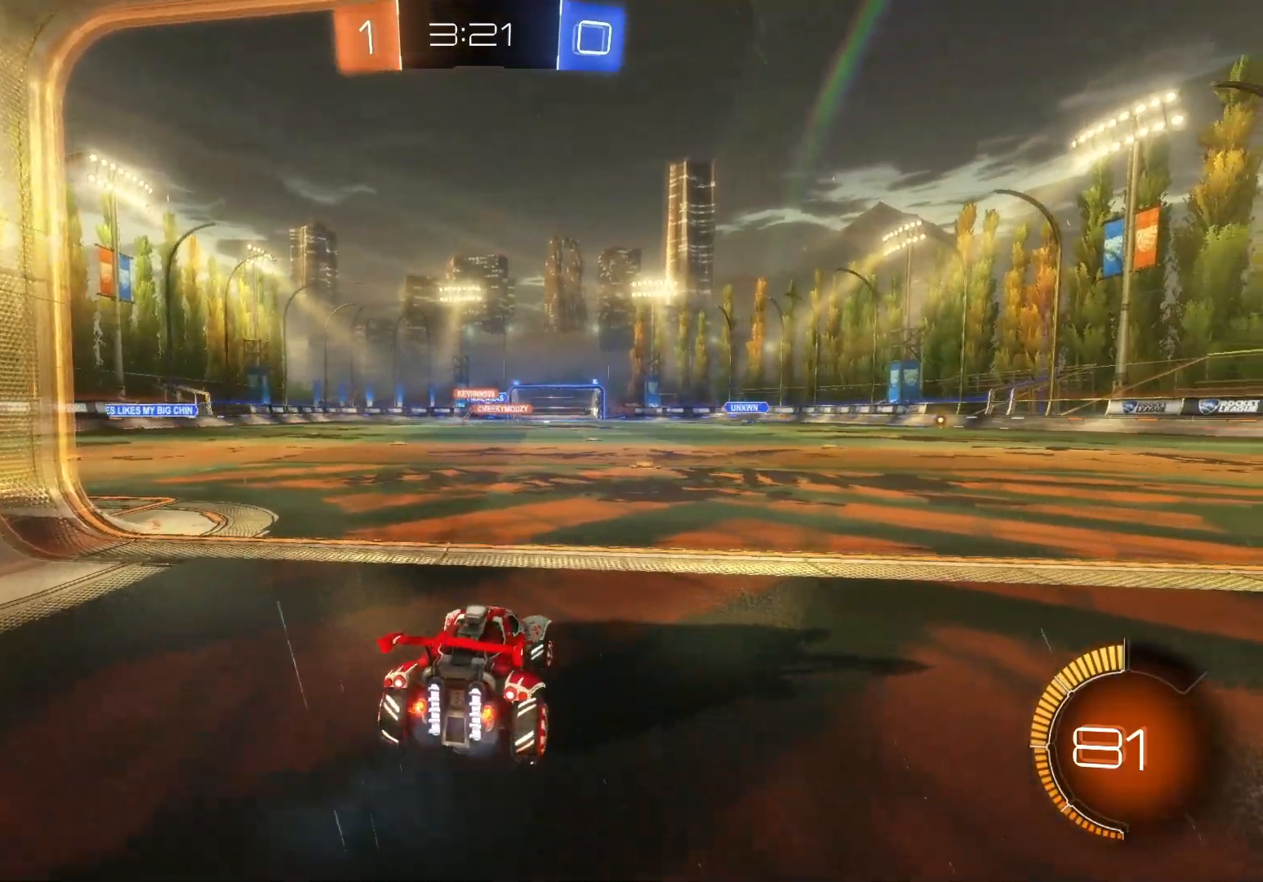
{"buttons": ["R2"], "left_stick": "center", "events": [[167, "left_stick", "center"], [350, "left_stick", "left"], [450, "left_stick", "center"]]}
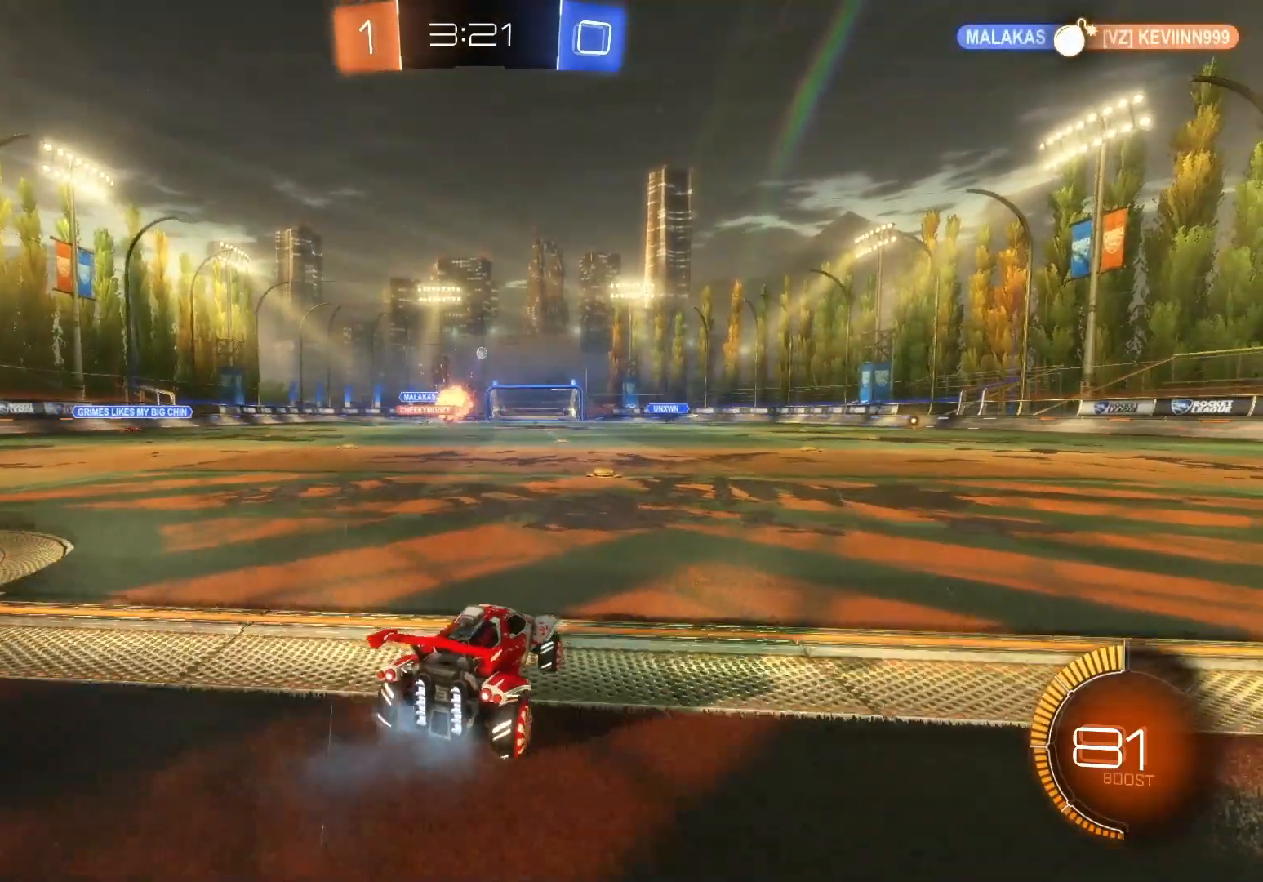
{"buttons": ["R2"], "left_stick": "up", "events": [[67, "B", "down"], [67, "left_stick", "right"], [133, "left_stick", "center"], [183, "left_stick", "left"], [300, "left_stick", "center"], [400, "B", "up"], [400, "left_stick", "up"]]}
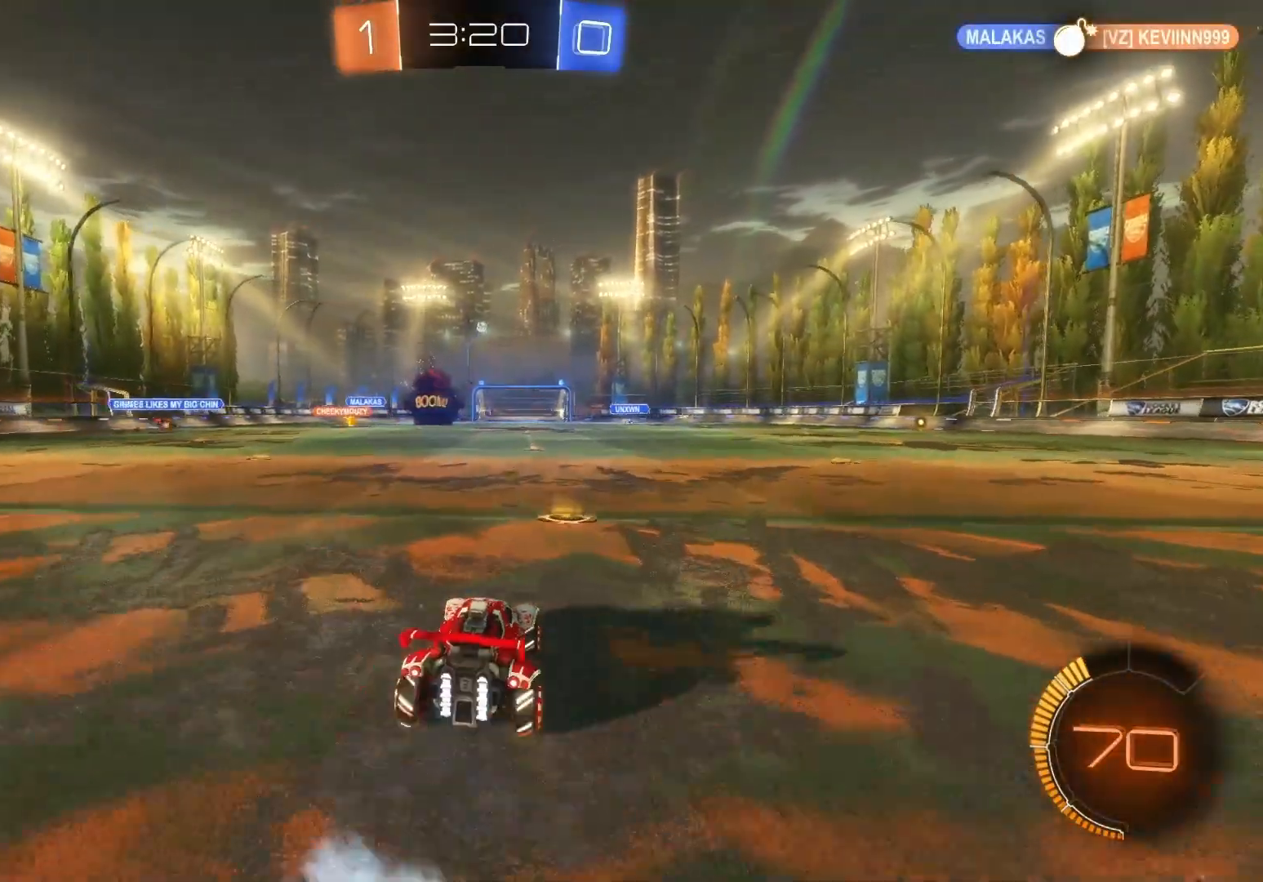
{"buttons": ["R2"], "left_stick": "up", "events": [[17, "A", "down"], [83, "A", "up"], [167, "A", "down"], [250, "A", "up"]]}
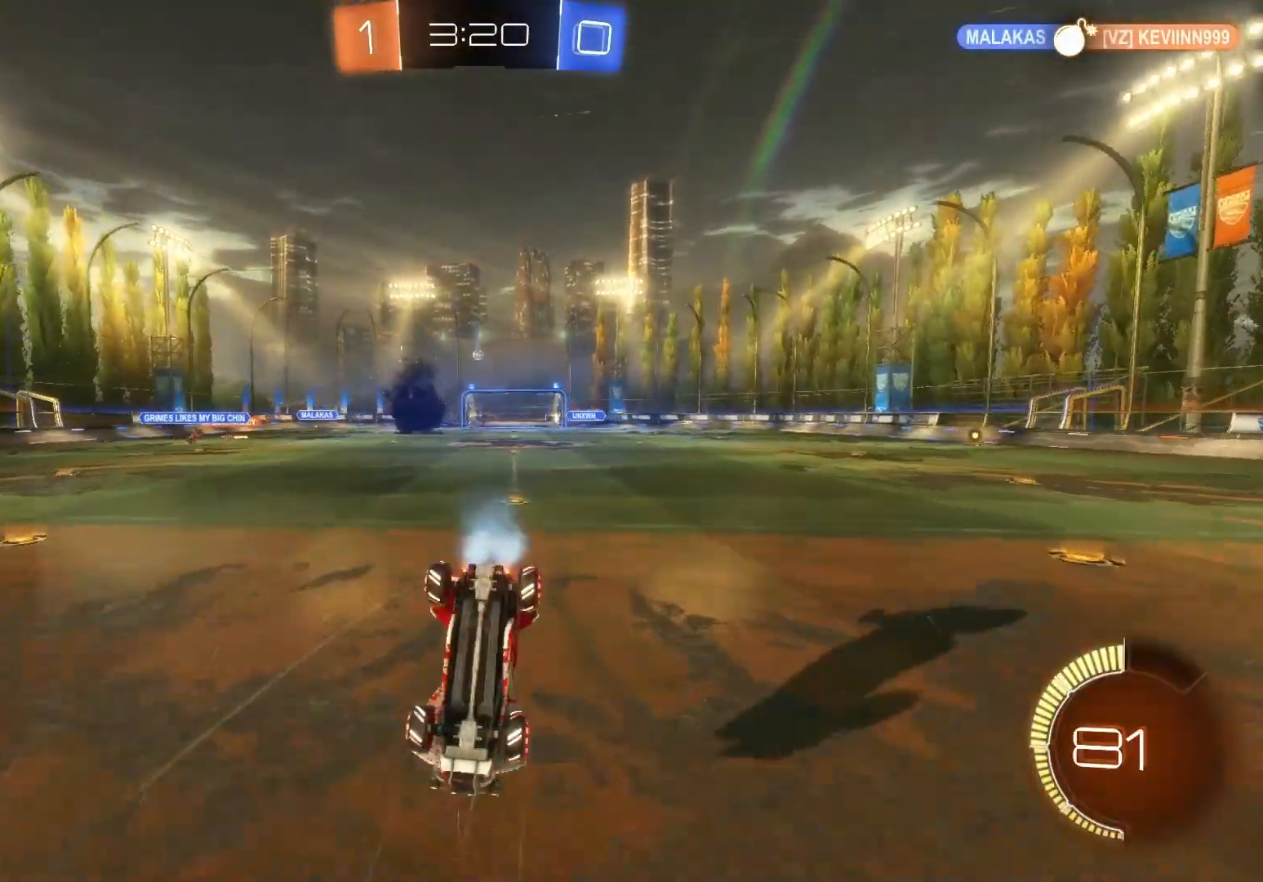
{"buttons": ["R2"], "left_stick": "center", "events": [[33, "left_stick", "center"], [367, "left_stick", "left"], [500, "left_stick", "center"]]}
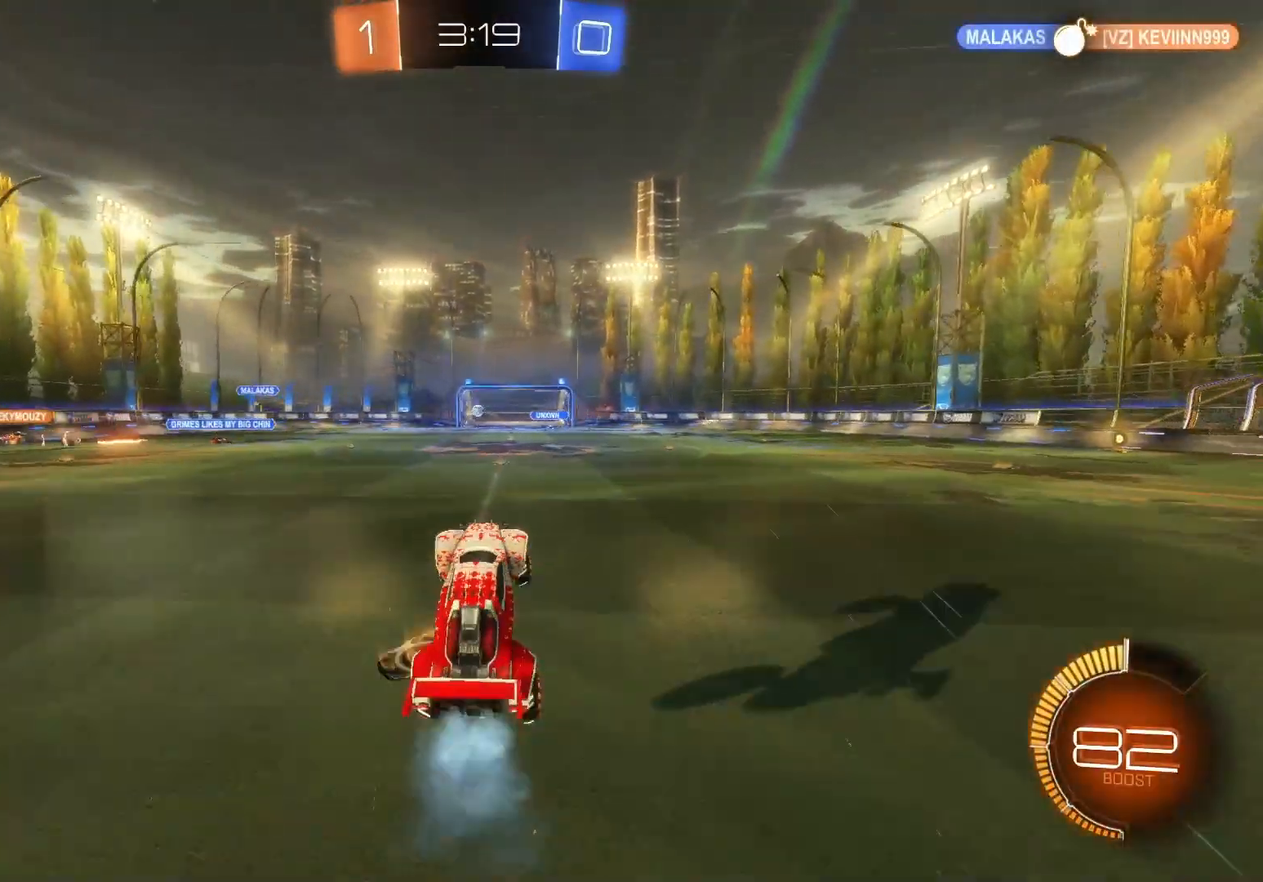
{"buttons": ["R2"], "left_stick": "left", "events": [[450, "left_stick", "left"]]}
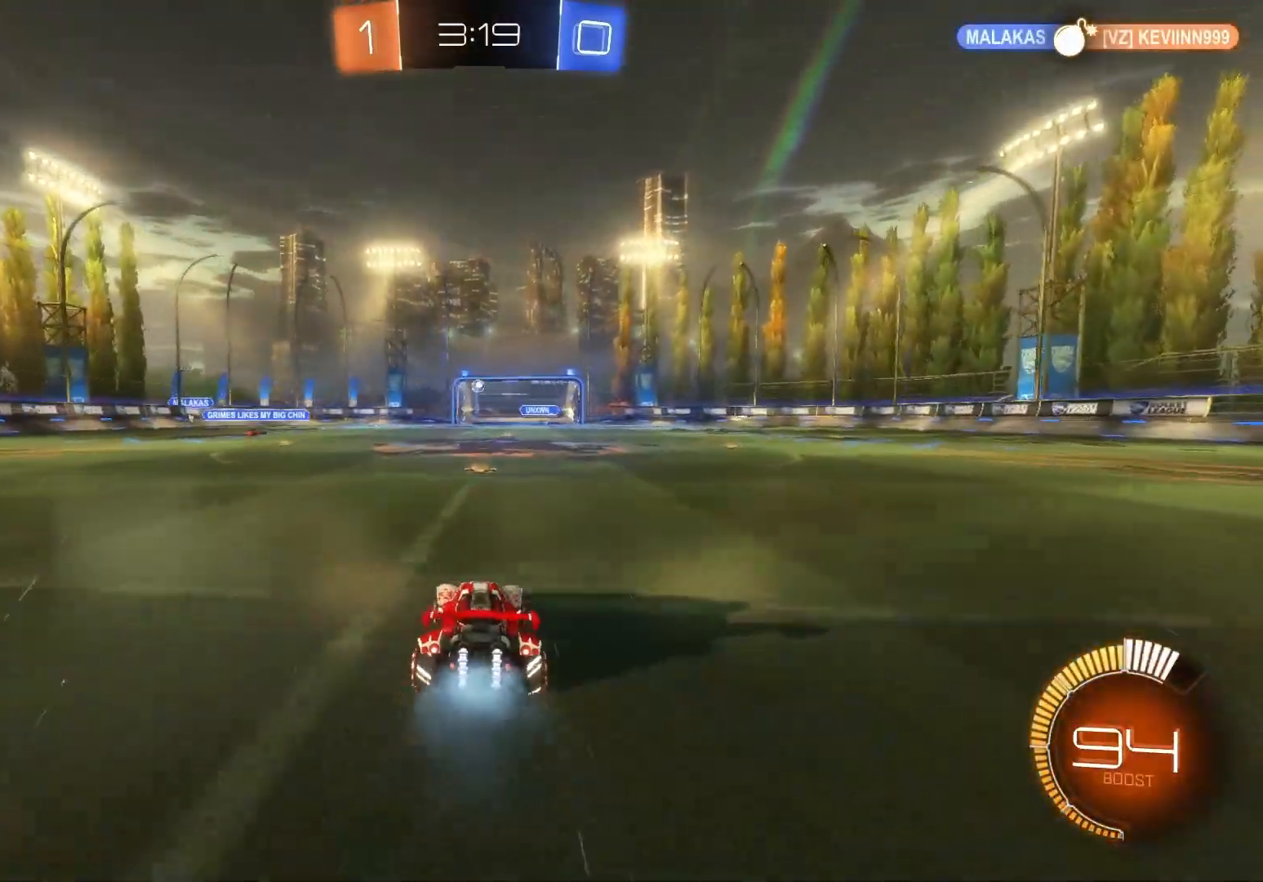
{"buttons": ["R2"], "left_stick": "center", "events": [[50, "left_stick", "center"], [150, "left_stick", "right"], [267, "left_stick", "center"], [383, "left_stick", "left"], [483, "left_stick", "center"]]}
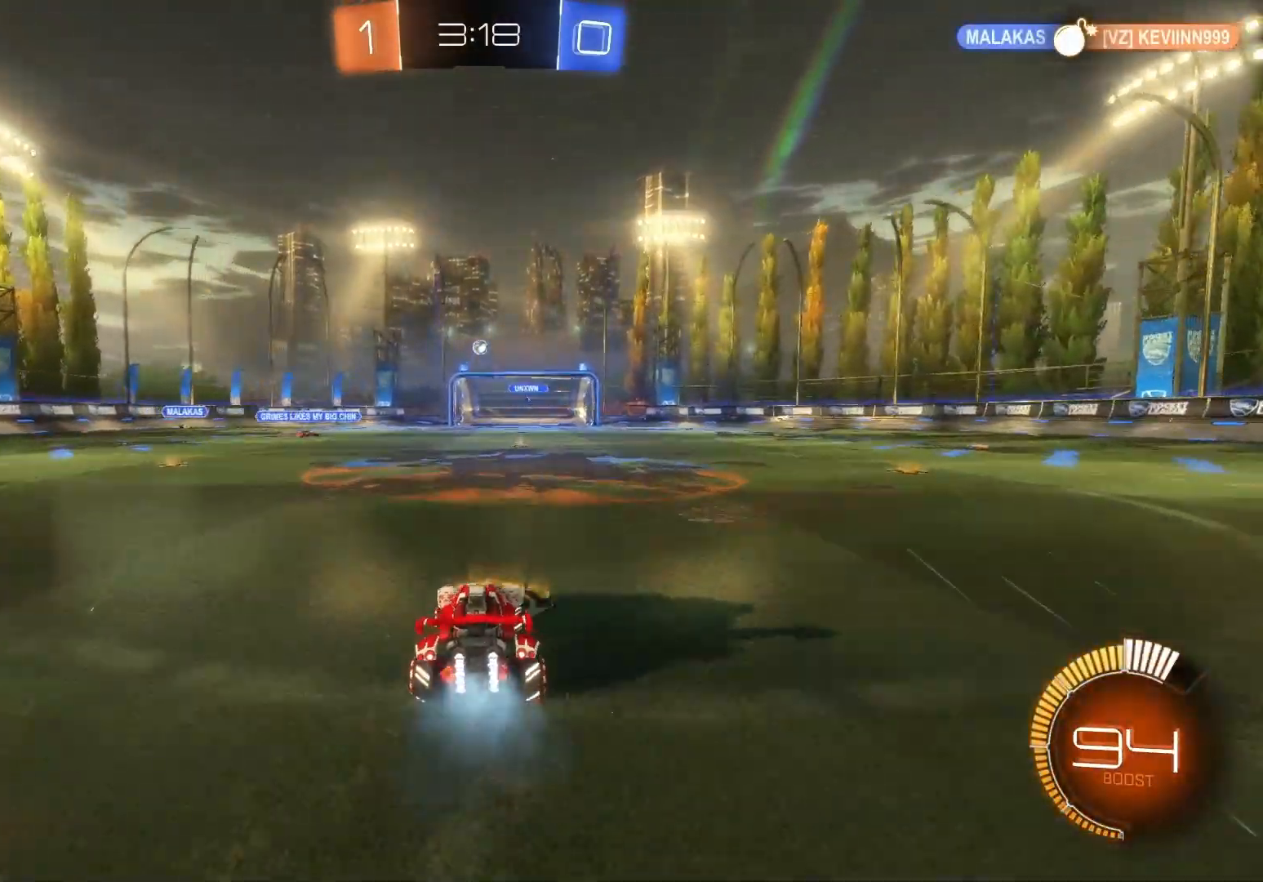
{"buttons": ["R2"], "left_stick": "right", "events": [[50, "left_stick", "left"], [400, "left_stick", "center"], [450, "left_stick", "right"]]}
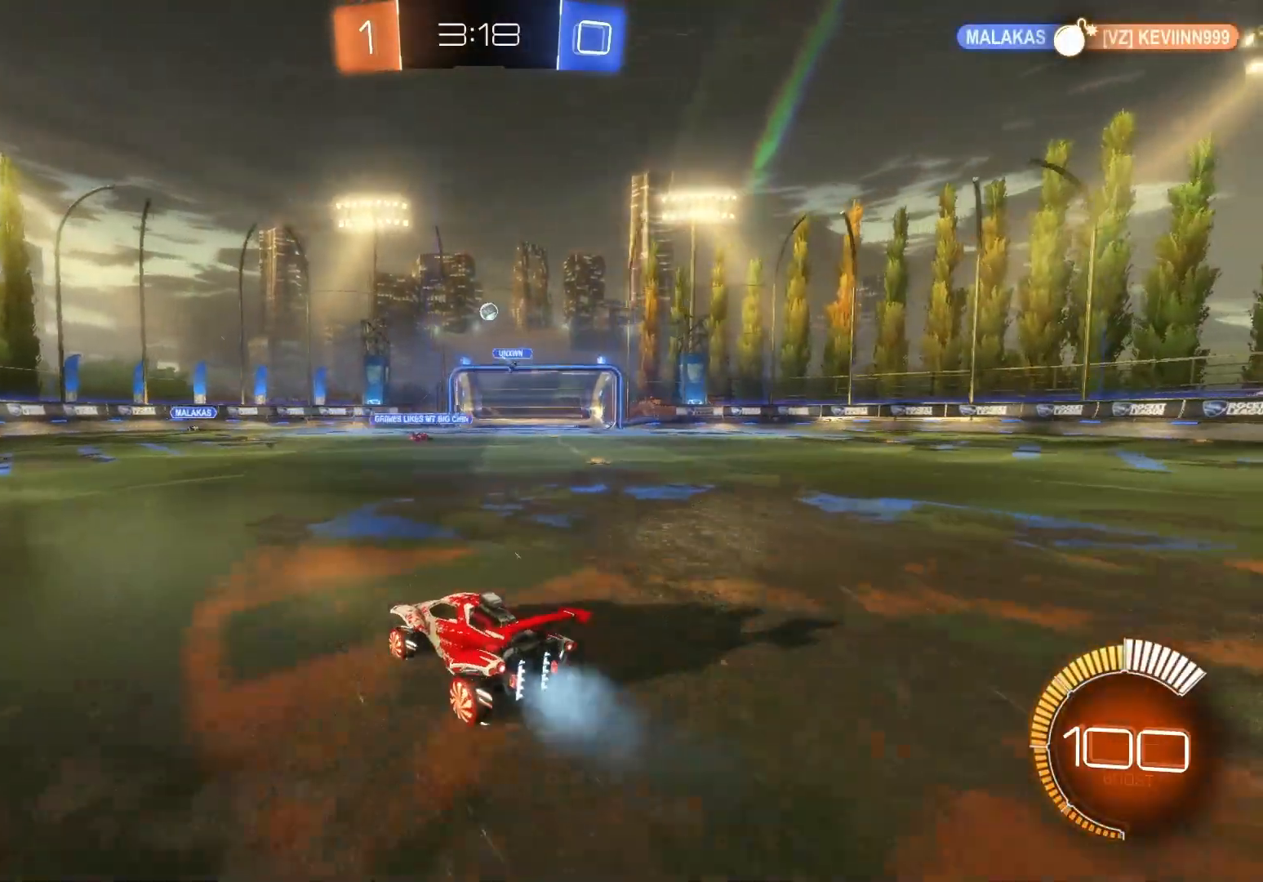
{"buttons": ["R2"], "left_stick": "right", "events": [[200, "left_stick", "center"], [450, "left_stick", "right"]]}
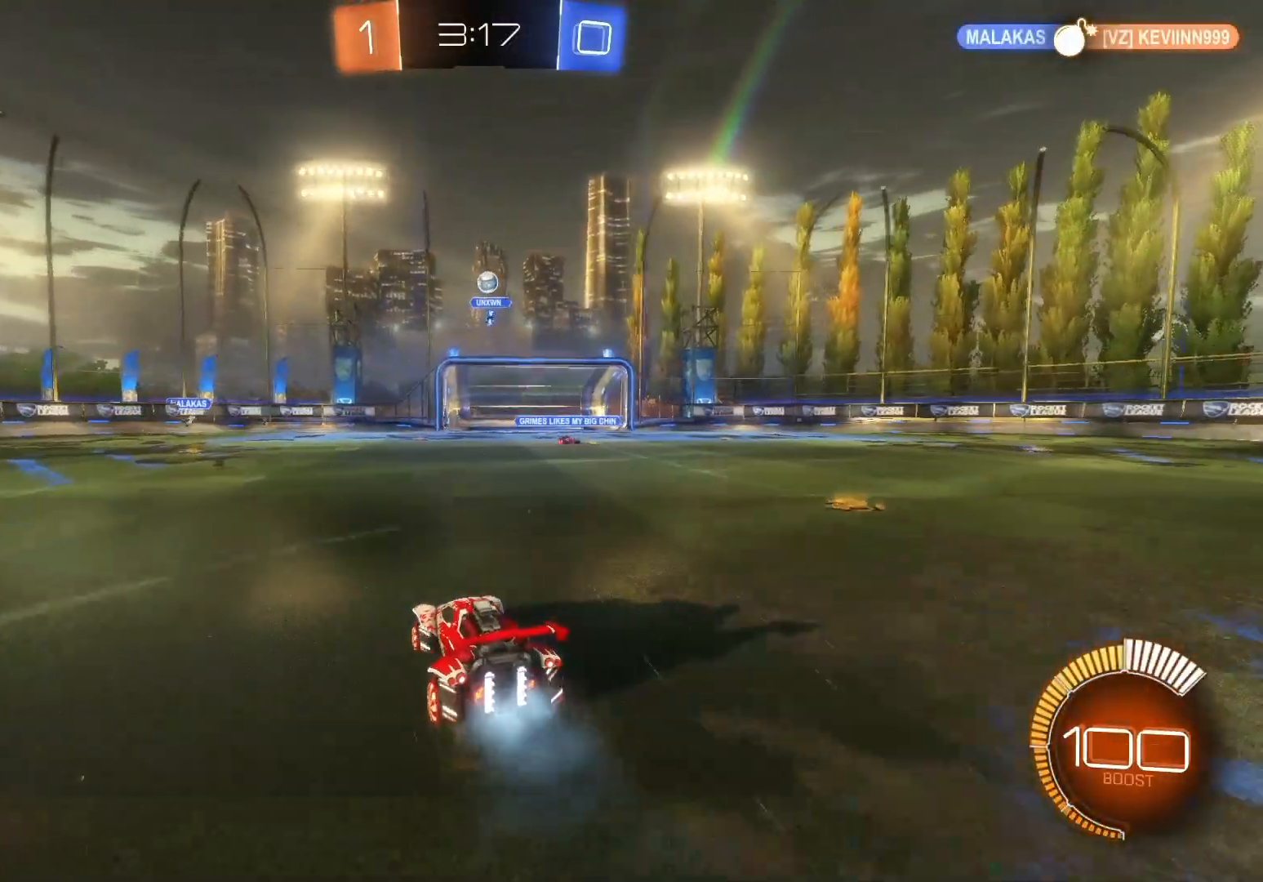
{"buttons": ["L2", "R2"], "left_stick": "right", "events": [[17, "R2", "up"], [150, "left_stick", "center"], [267, "L2", "down"], [283, "left_stick", "right"], [433, "R2", "down"], [433, "left_stick", "center"], [483, "left_stick", "right"]]}
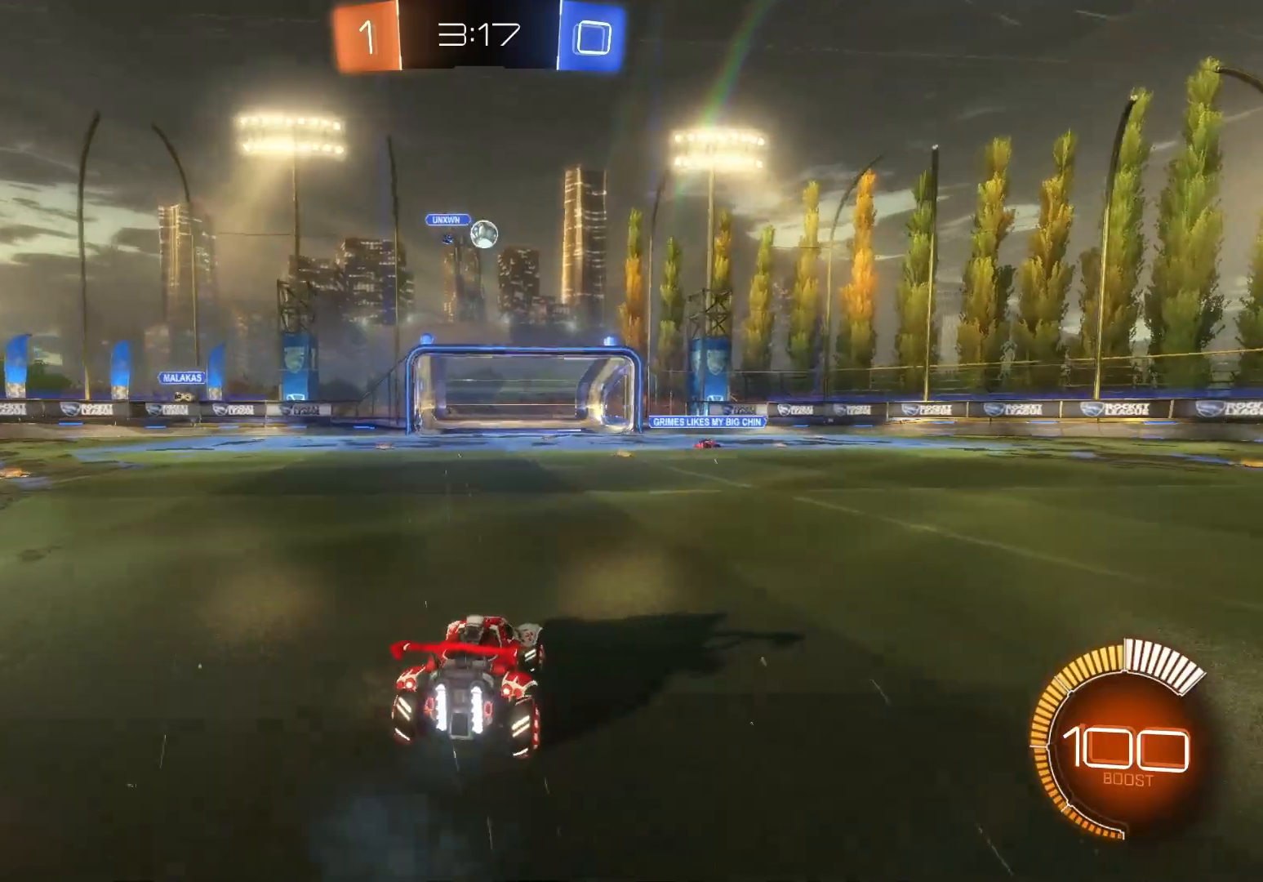
{"buttons": ["A", "R2"], "left_stick": "down", "events": [[17, "L2", "up"], [150, "left_stick", "center"], [200, "left_stick", "down-left"], [283, "left_stick", "down"], [317, "A", "down"]]}
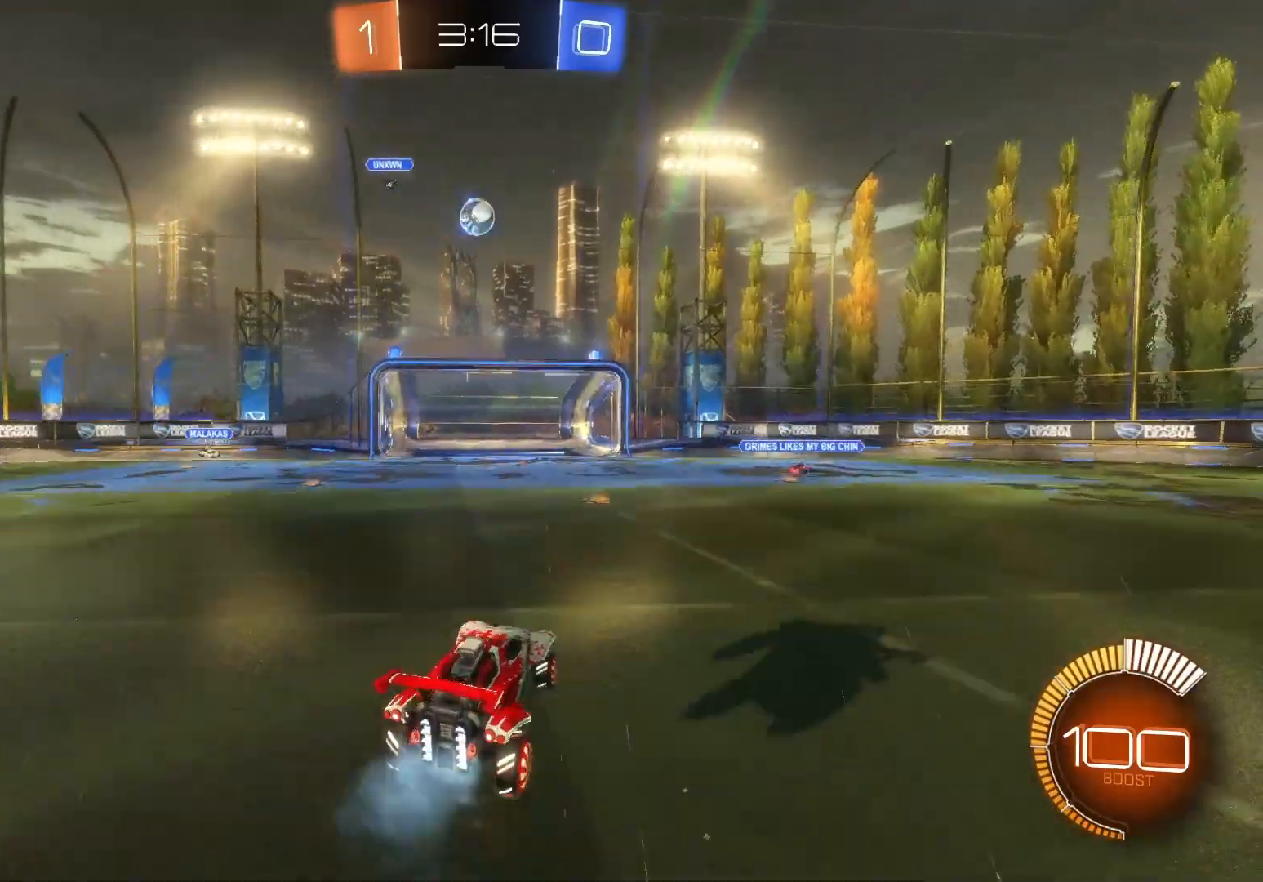
{"buttons": ["B", "R2"], "left_stick": "up", "events": [[17, "left_stick", "down-left"], [117, "B", "down"], [167, "A", "up"], [183, "left_stick", "center"], [267, "left_stick", "up"]]}
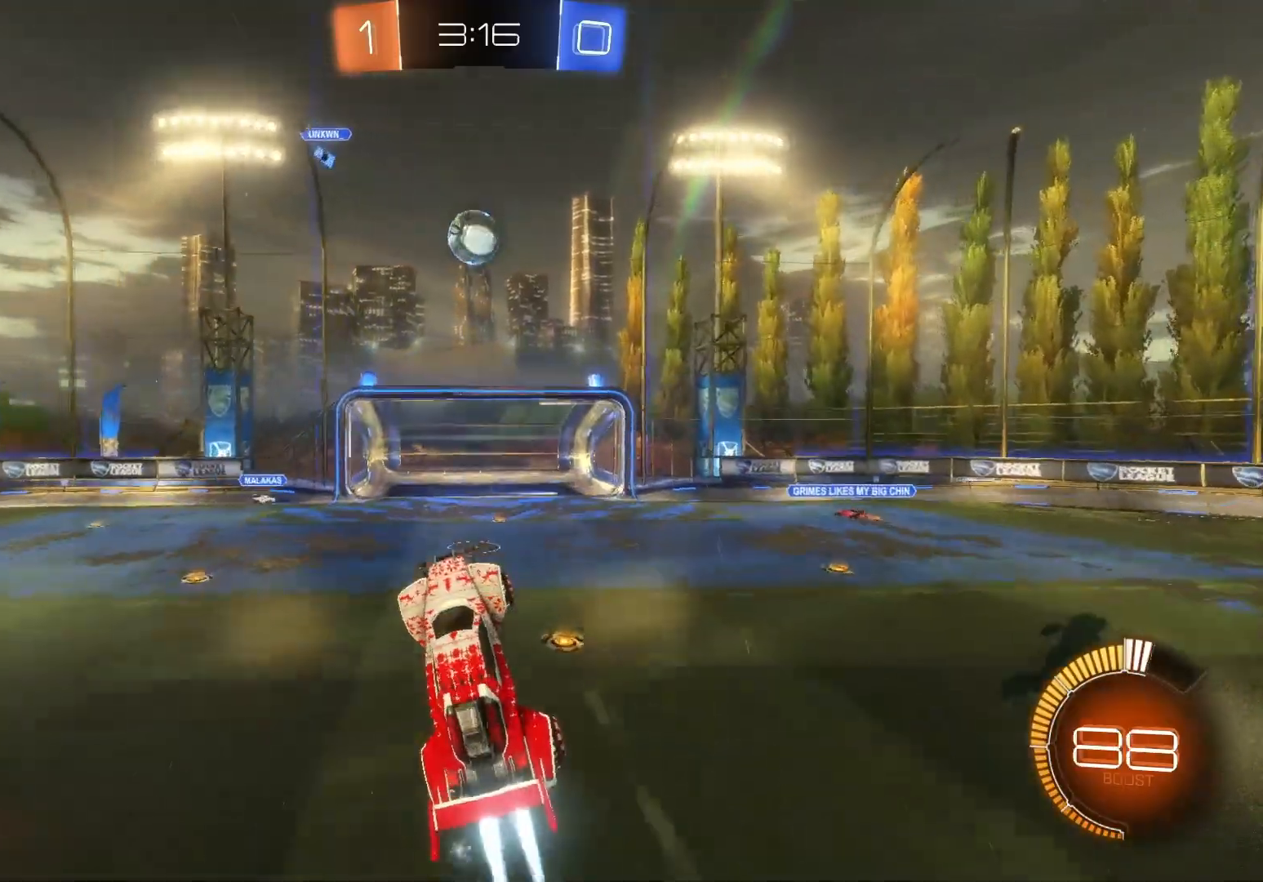
{"buttons": ["B", "R2"], "left_stick": "up", "events": [[67, "left_stick", "center"], [417, "left_stick", "up"]]}
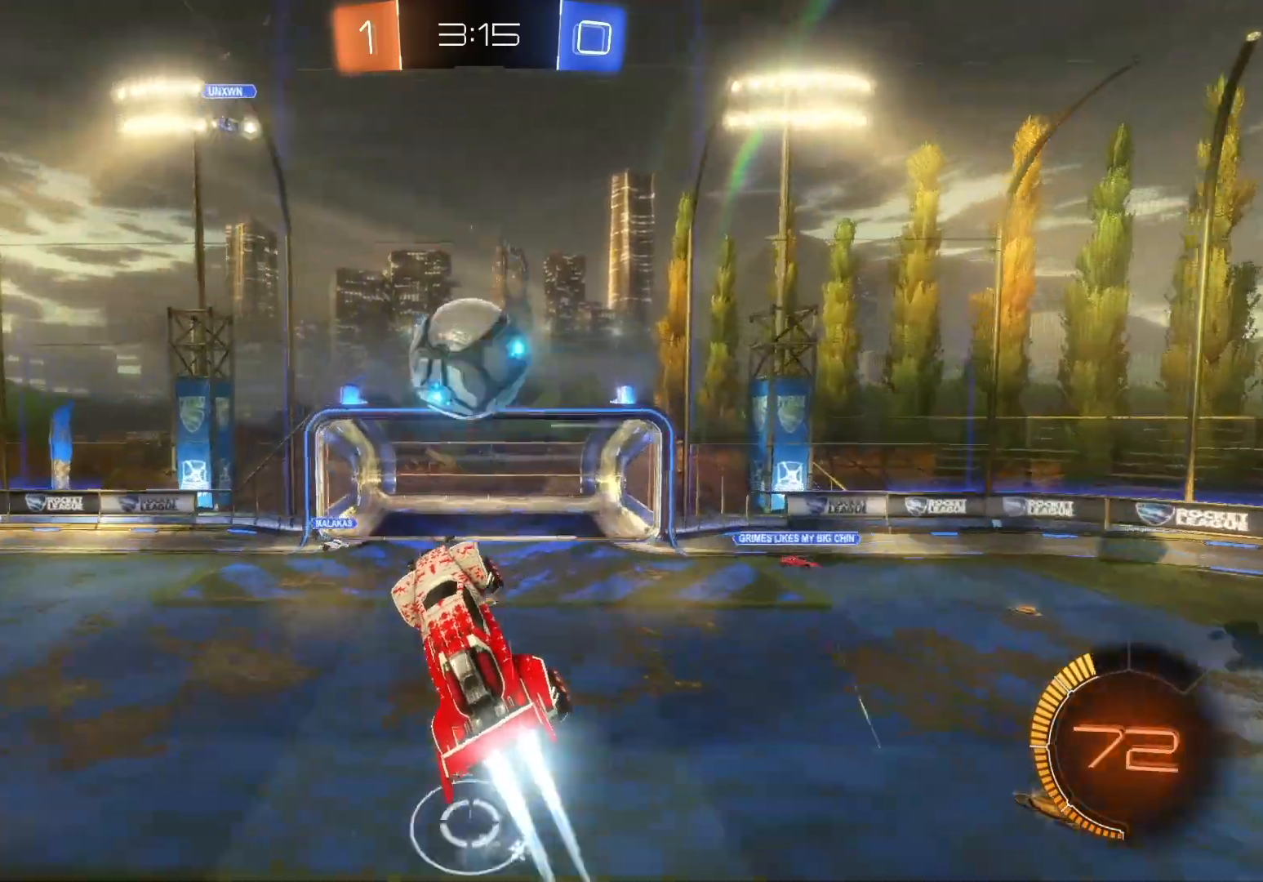
{"buttons": ["R2"], "left_stick": "up", "events": [[83, "A", "down"], [400, "B", "up"], [417, "A", "up"]]}
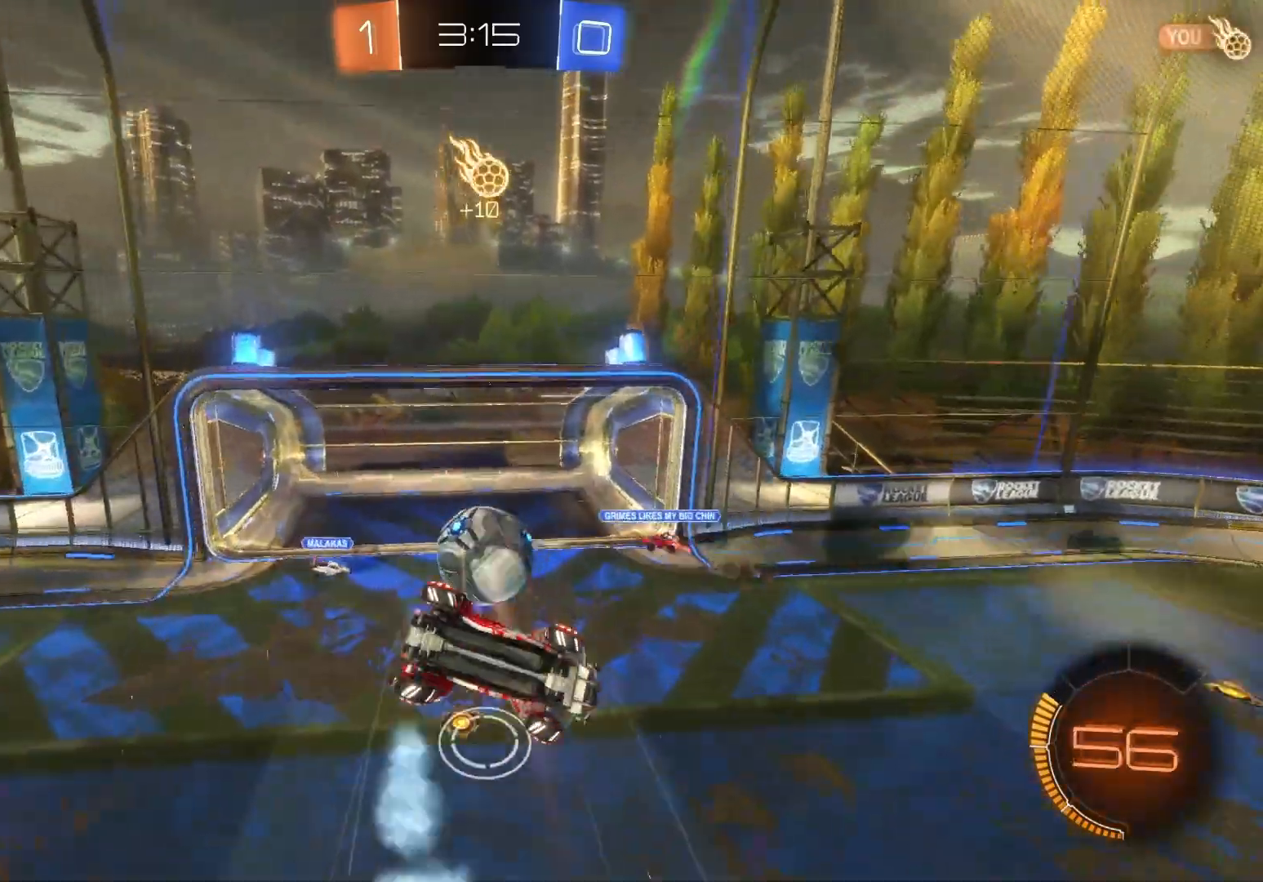
{"buttons": ["R2"], "left_stick": "up", "events": []}
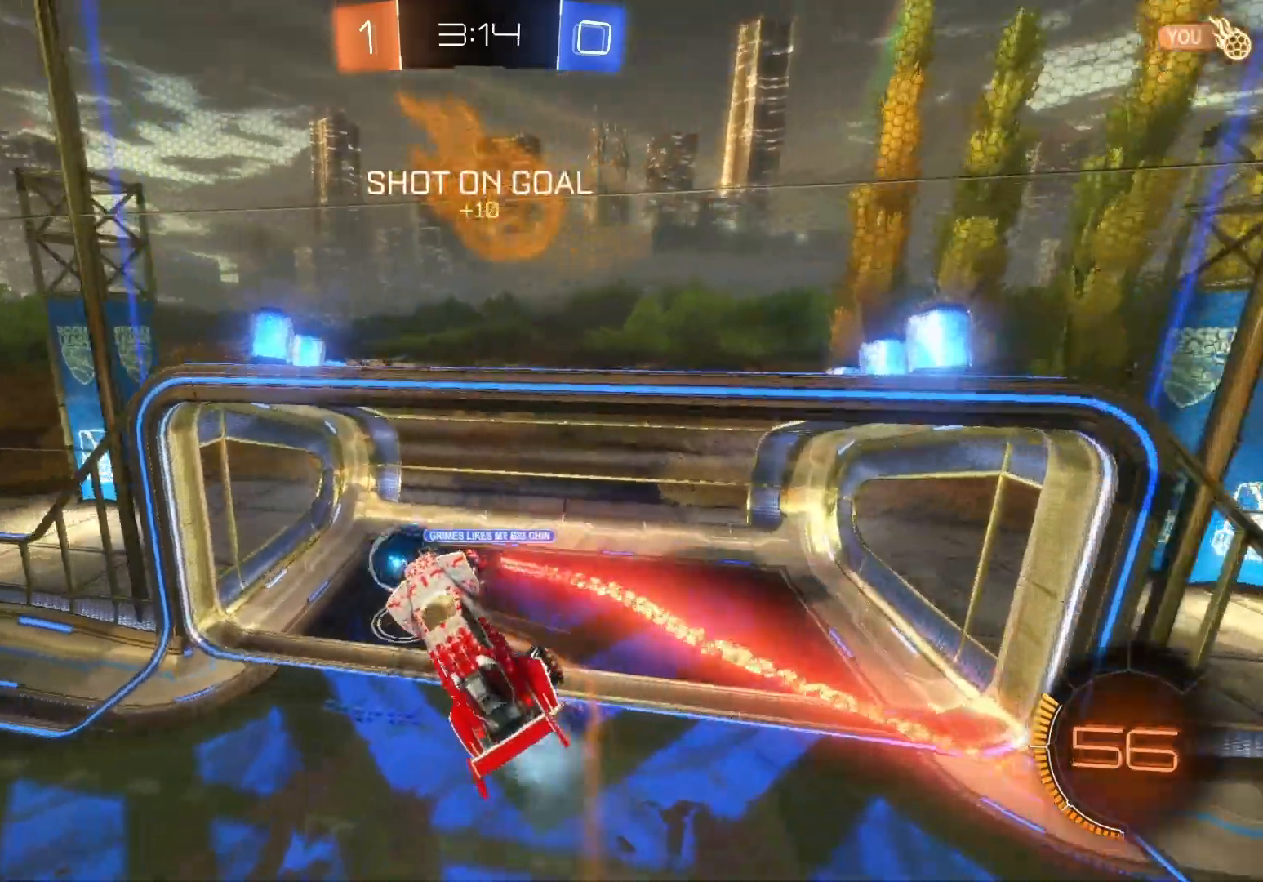
{"buttons": ["R2"], "left_stick": "down-left", "events": [[217, "left_stick", "left"], [267, "X", "down"], [283, "A", "down"], [333, "B", "down"], [333, "Y", "down"], [383, "left_stick", "down-left"], [450, "Y", "up"], [467, "A", "up"], [483, "B", "up"], [483, "X", "up"]]}
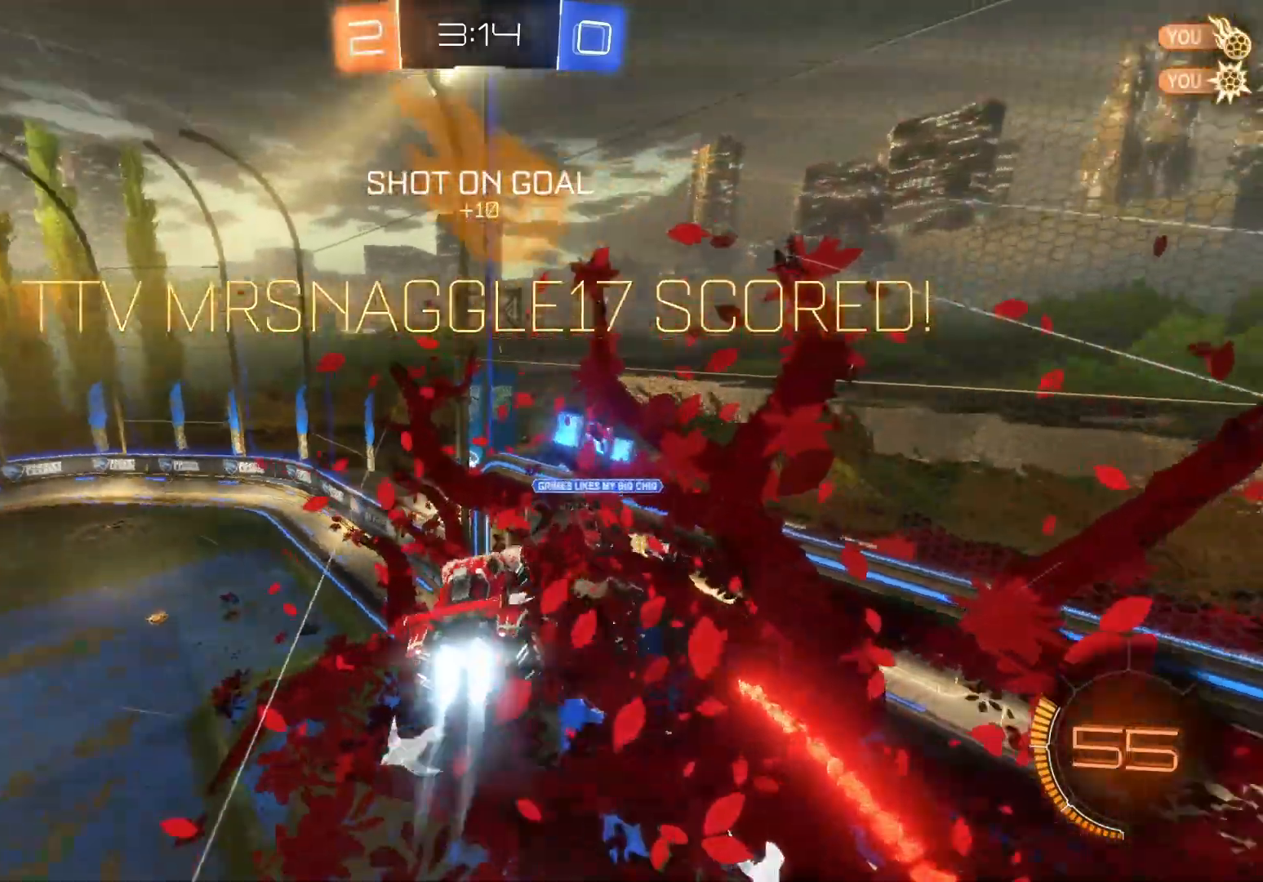
{"buttons": ["R1"], "left_stick": "down-left", "events": [[200, "L1", "down"], [250, "R2", "up"], [483, "L1", "up"], [483, "R1", "down"]]}
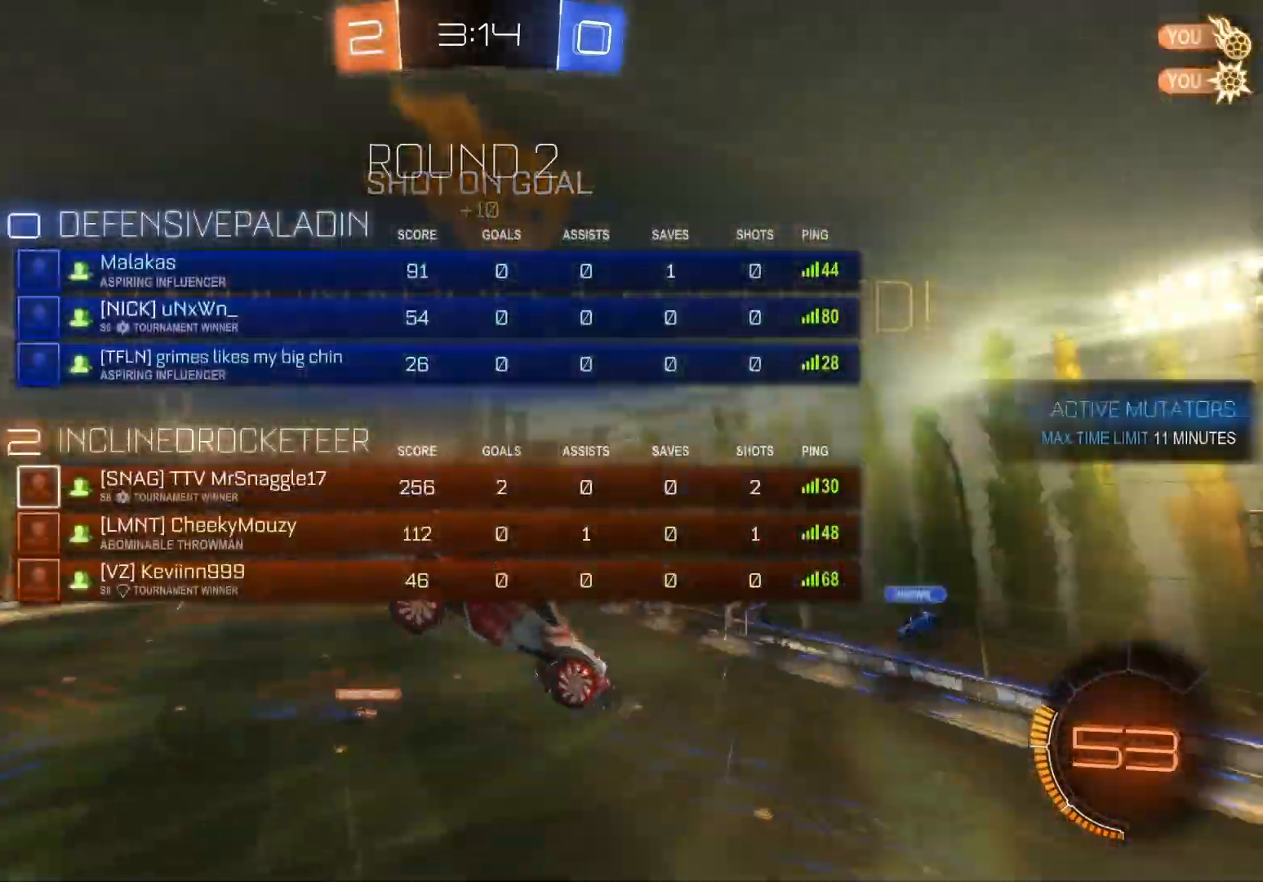
{"buttons": ["A", "B", "X", "Y"], "left_stick": "down", "events": [[283, "X", "down"], [317, "A", "down"], [317, "R1", "up"], [417, "B", "down"], [433, "left_stick", "down"], [500, "Y", "down"]]}
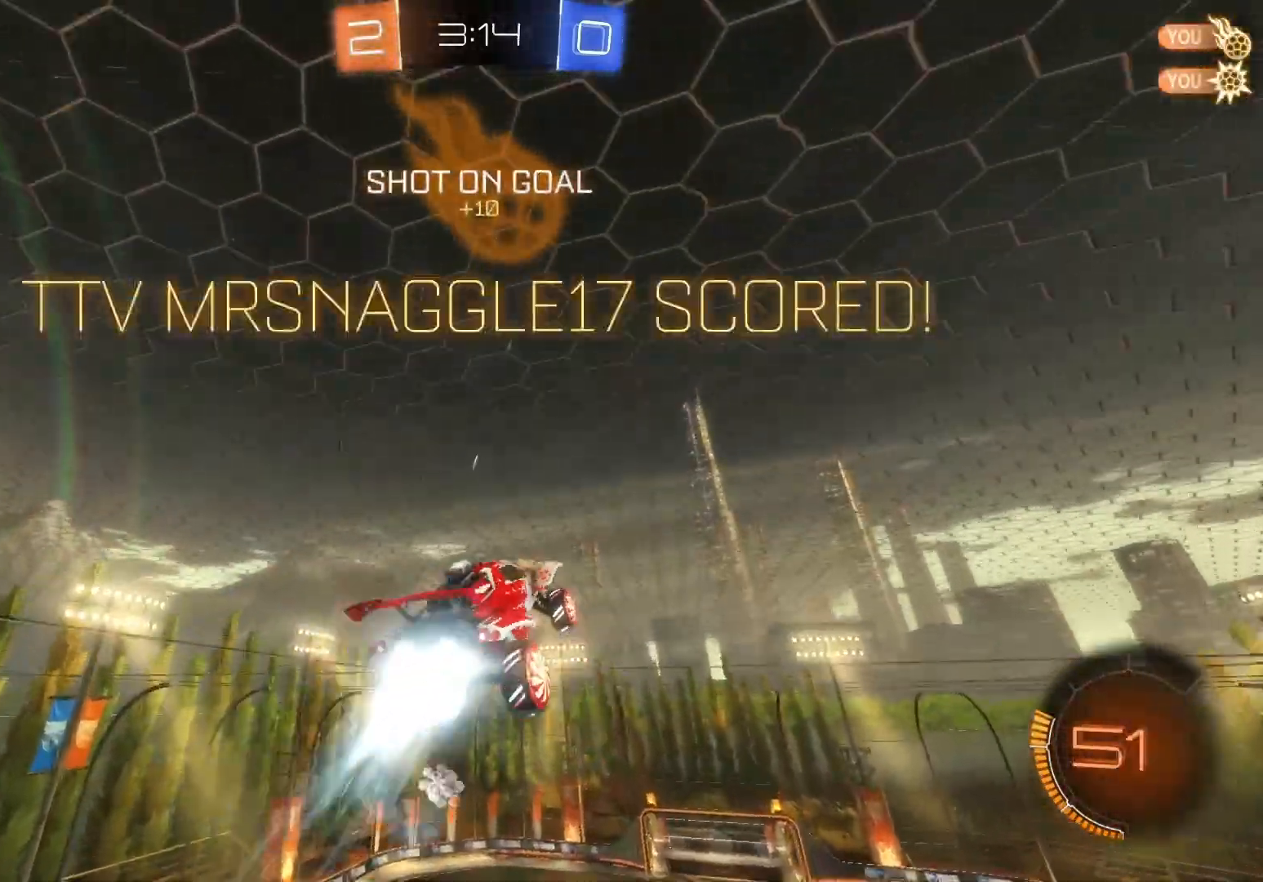
{"buttons": ["A", "B", "X"], "left_stick": "right", "events": [[100, "left_stick", "down-right"], [183, "Y", "up"], [200, "left_stick", "right"], [233, "A", "up"], [233, "B", "up"], [233, "X", "up"], [300, "X", "down"], [317, "A", "down"], [350, "B", "down"], [367, "Y", "down"], [500, "Y", "up"]]}
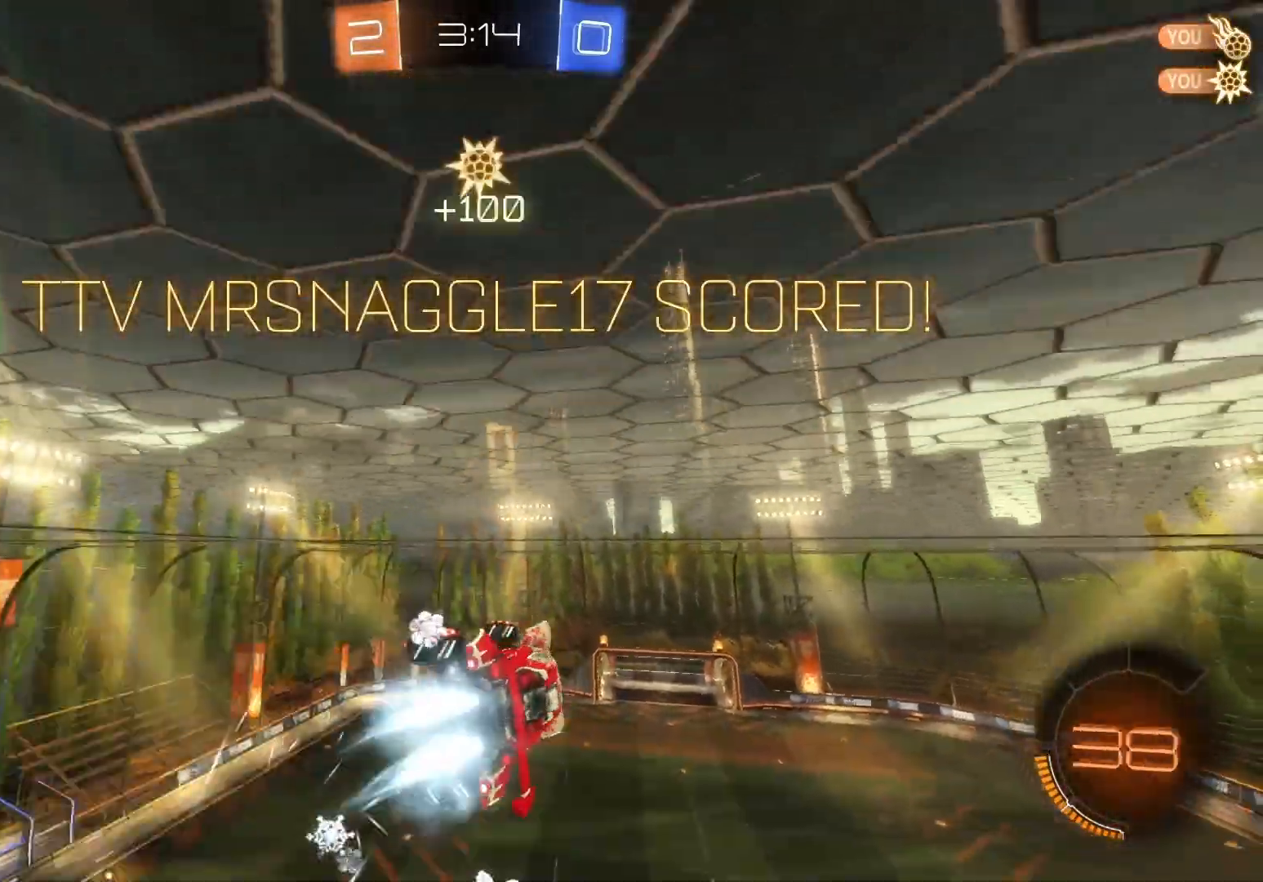
{"buttons": ["A", "B", "X", "Y"], "left_stick": "right", "events": [[33, "A", "up"], [33, "B", "up"], [67, "A", "down"], [83, "B", "down"], [150, "Y", "down"]]}
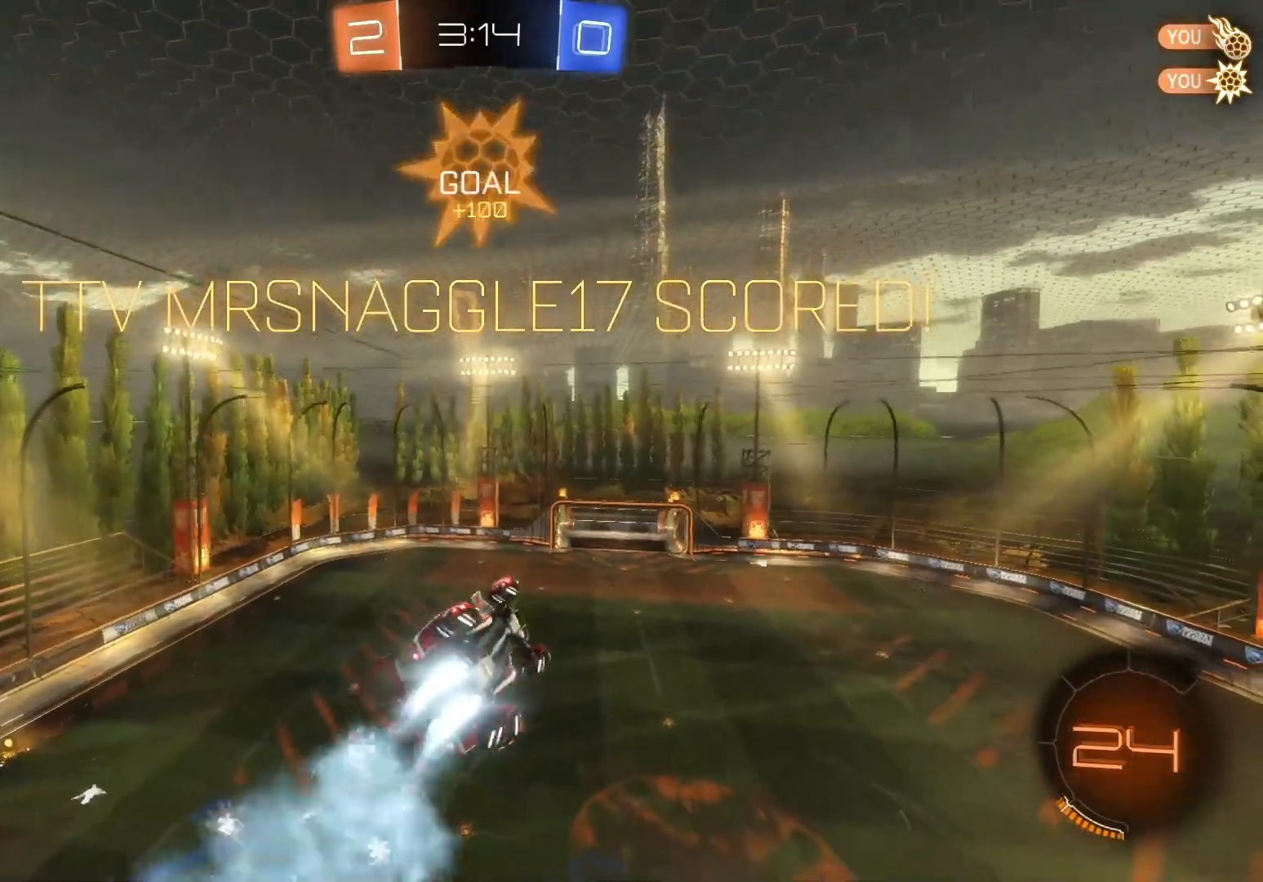
{"buttons": ["A", "B", "X"], "left_stick": "down-left", "events": [[167, "Y", "up"], [233, "A", "up"], [233, "B", "up"], [283, "left_stick", "down-left"], [317, "A", "down"], [383, "B", "down"]]}
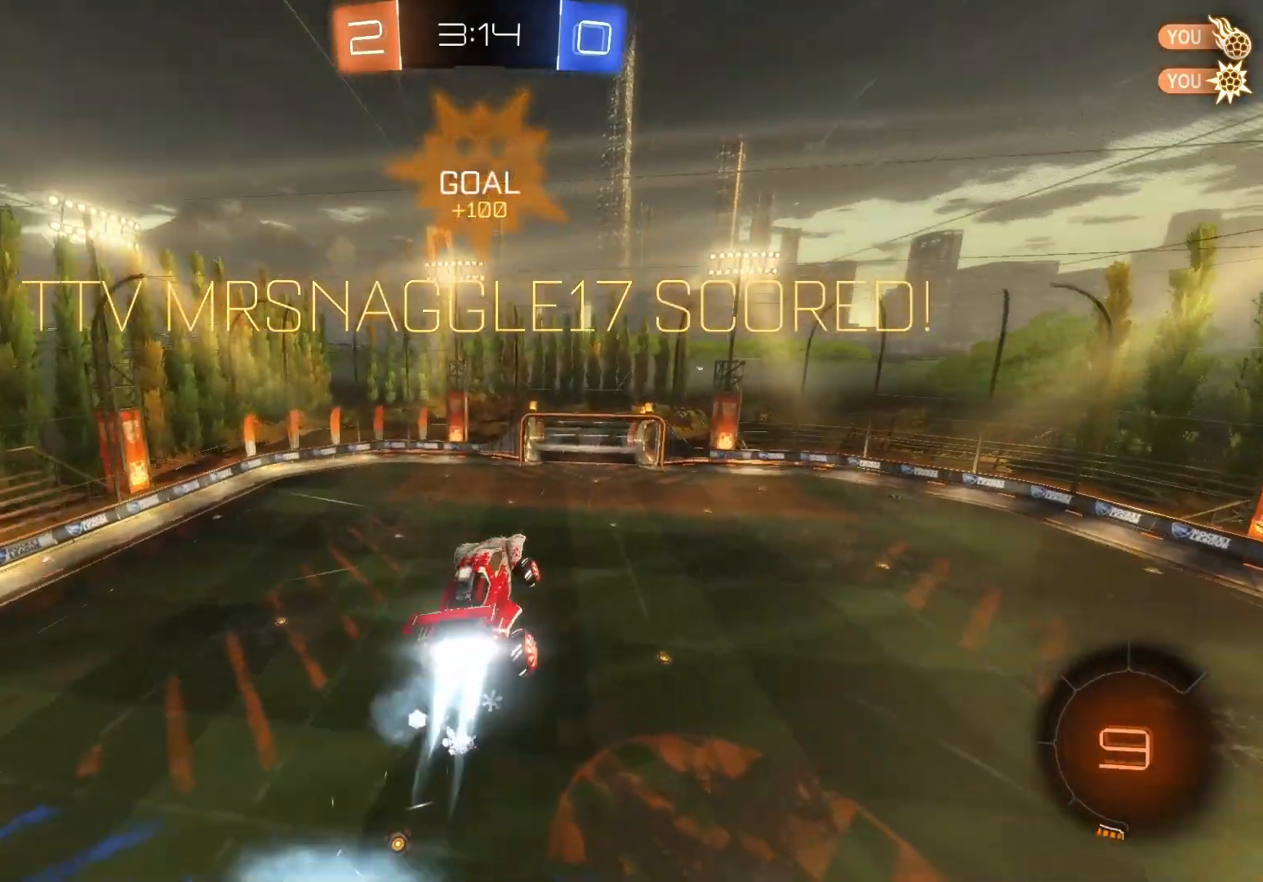
{"buttons": ["X"], "left_stick": "right", "events": [[50, "A", "up"], [50, "B", "up"], [83, "left_stick", "down"], [167, "A", "down"], [183, "left_stick", "down-right"], [217, "B", "down"], [317, "left_stick", "right"], [400, "A", "up"], [400, "B", "up"]]}
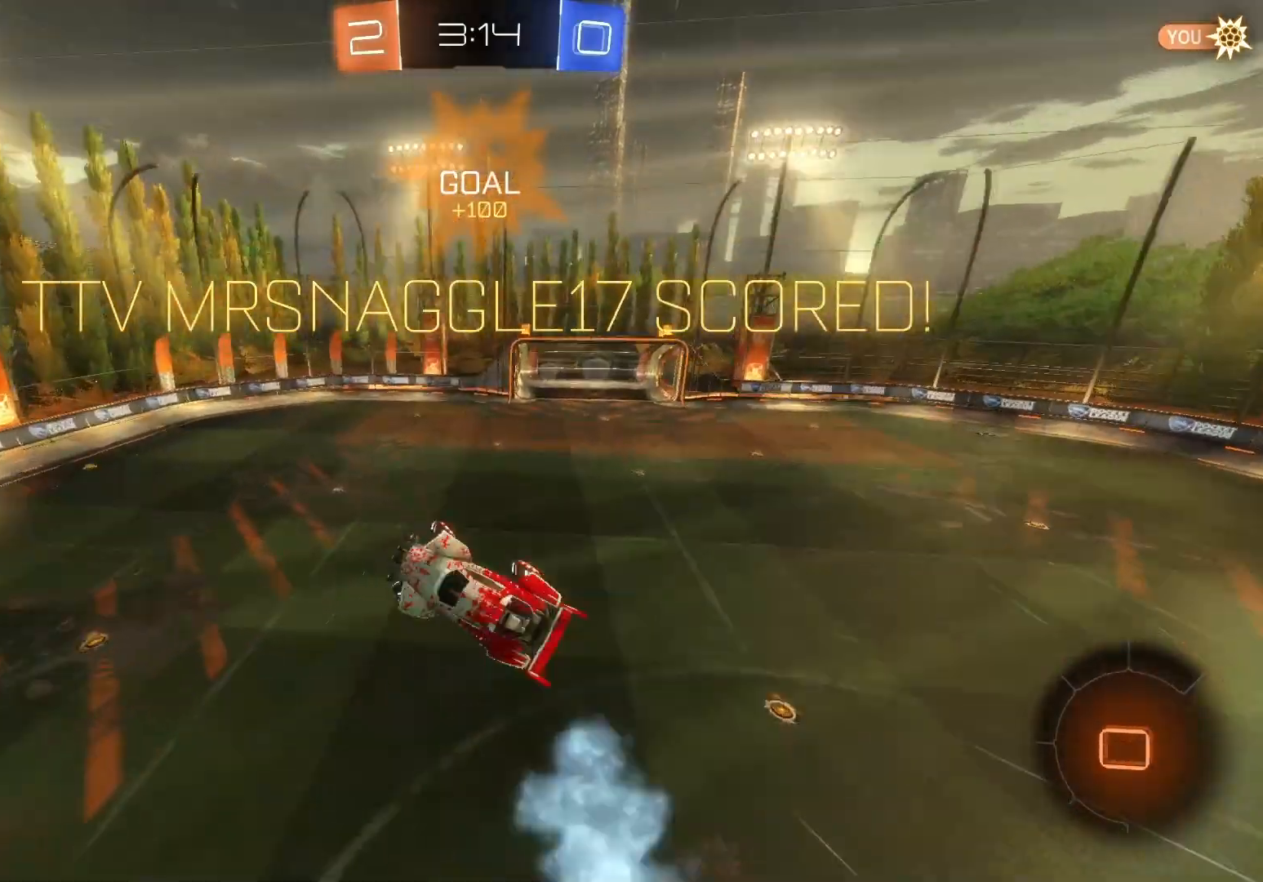
{"buttons": [], "left_stick": "center", "events": [[83, "X", "up"], [317, "left_stick", "center"]]}
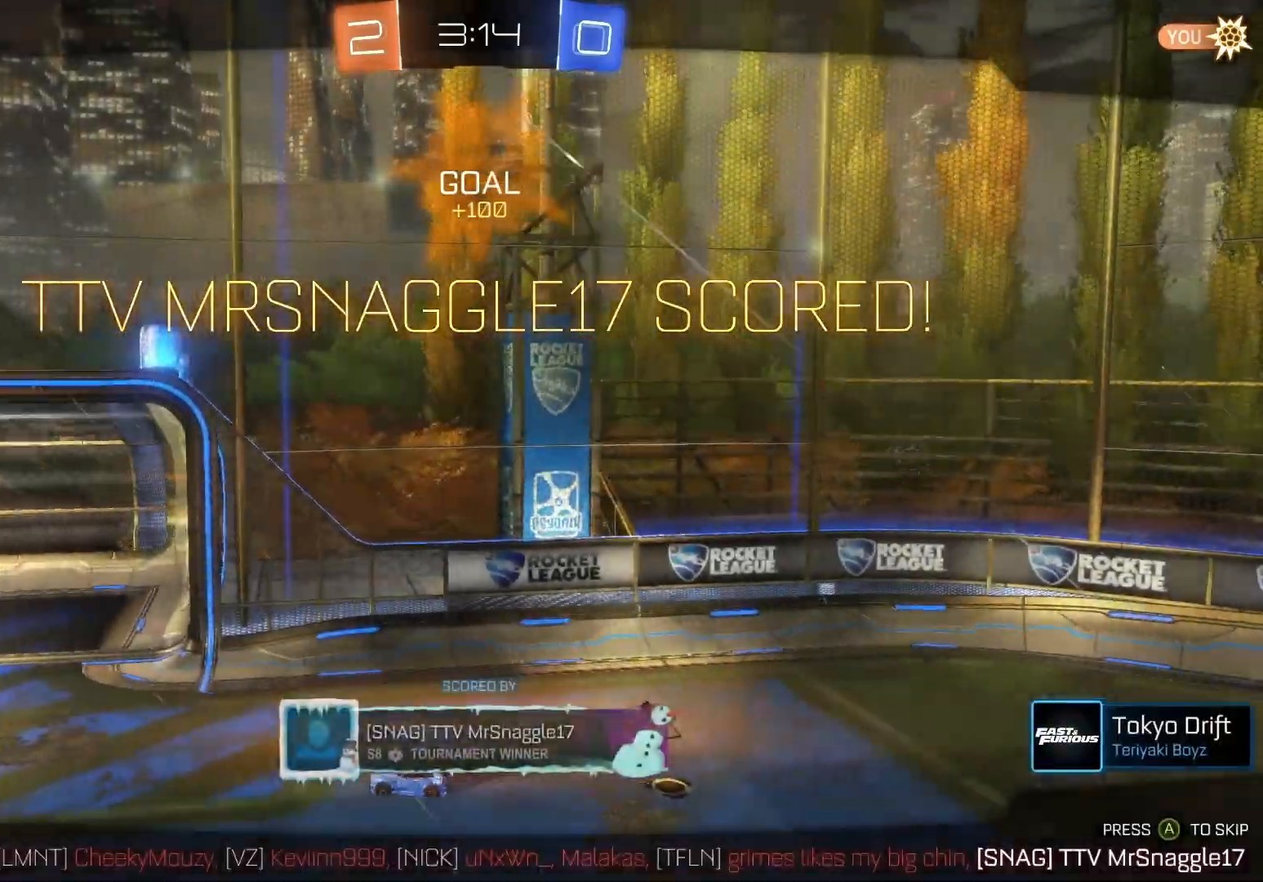
{"buttons": ["B", "R2"], "left_stick": "left", "events": [[33, "B", "down"], [33, "R2", "down"], [33, "left_stick", "left"], [233, "left_stick", "center"], [267, "Y", "down"], [333, "left_stick", "left"], [417, "Y", "up"]]}
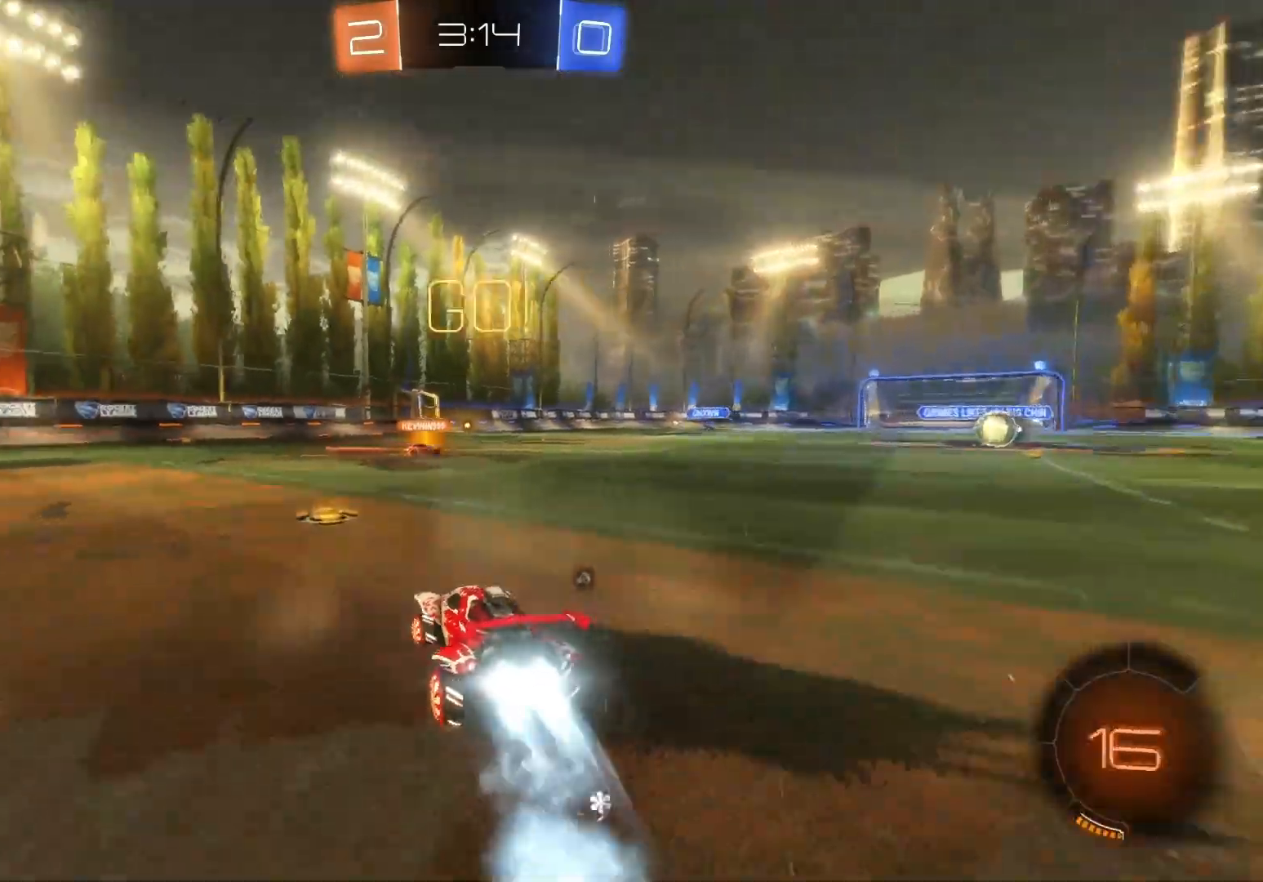
{"buttons": ["B", "R2"], "left_stick": "left", "events": [[183, "left_stick", "center"], [350, "left_stick", "left"]]}
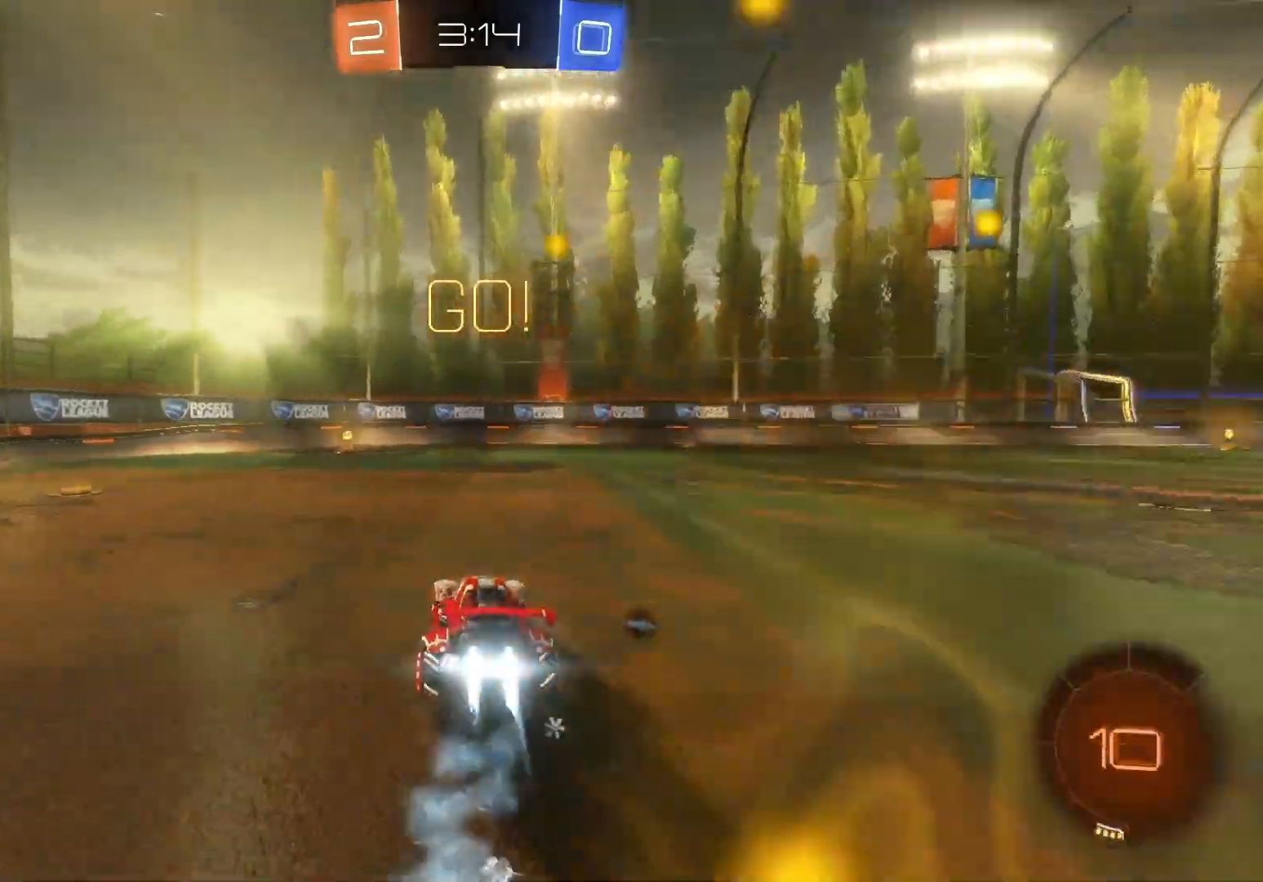
{"buttons": ["B", "Y", "R2"], "left_stick": "center", "events": [[50, "left_stick", "center"], [483, "Y", "down"]]}